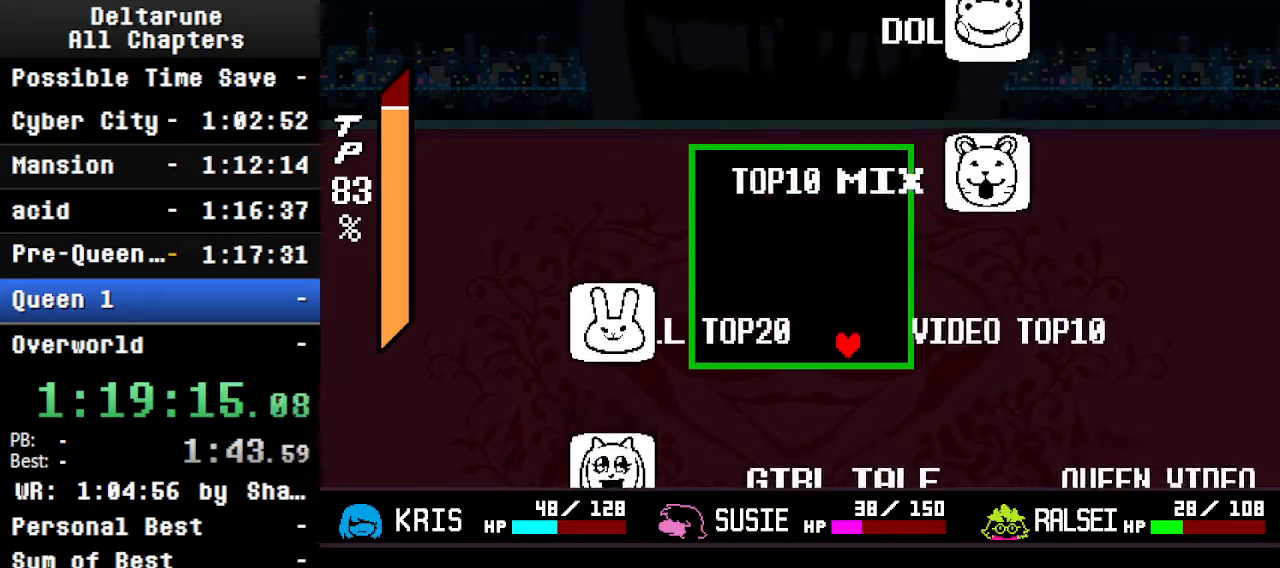
Gameplay with keyboard; each line is a JSON object with the keys held at the frame after it. "events" lists presses ("down") and releases ("up") of "c", "ctrl", "down", "left", "return", "right", "shift", "up", "x" and "z" between this image and that frame as [ms after this image, input, new state], when the widget could be followed in between. No other keys are recorded. Mouse input is not recorded.
{"keys": ["down"], "events": [[166, "right", "up"], [200, "left", "down"], [266, "up", "up"], [400, "down", "down"], [500, "left", "up"]]}
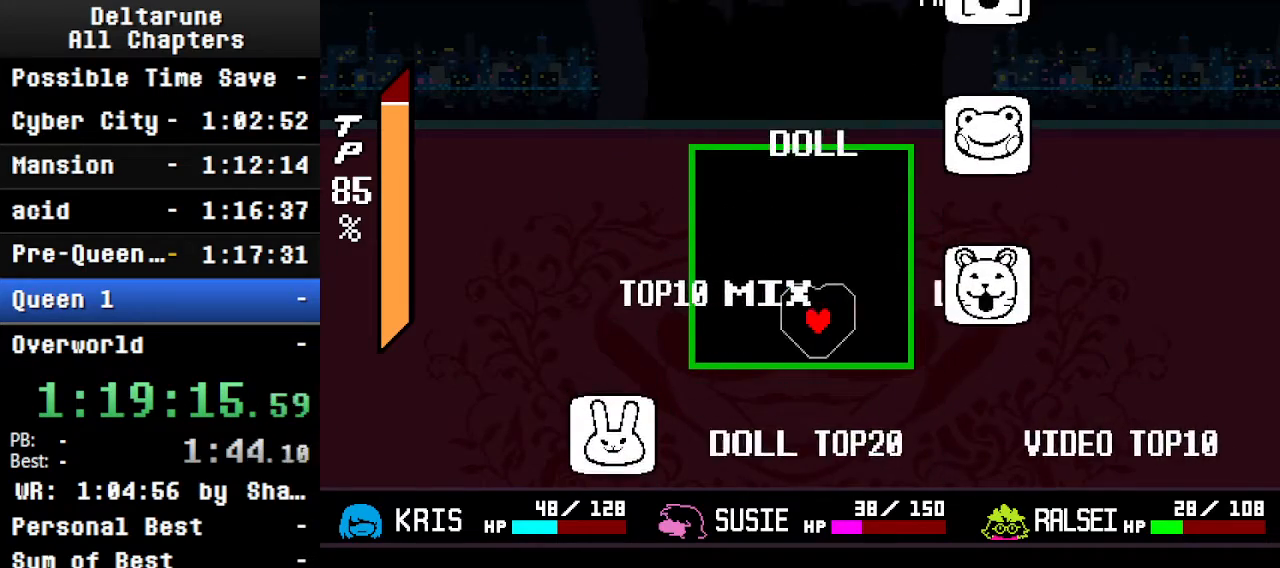
{"keys": ["up"], "events": [[200, "down", "up"], [200, "left", "down"], [266, "up", "down"], [366, "left", "up"]]}
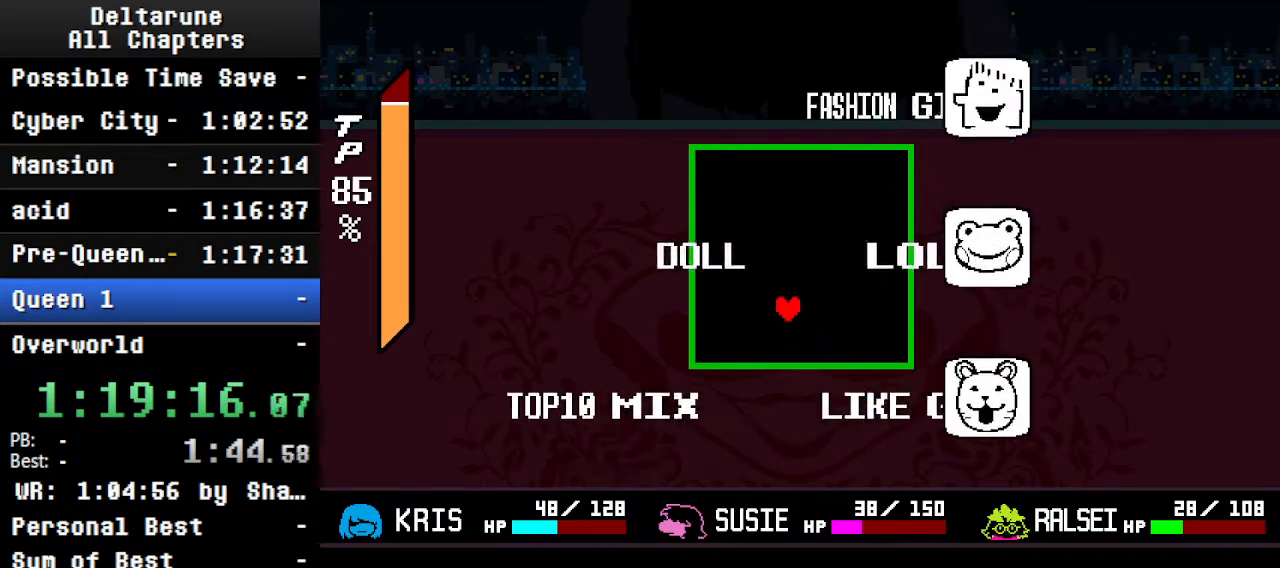
{"keys": ["down", "right"], "events": [[66, "left", "down"], [266, "up", "up"], [366, "left", "up"], [366, "right", "down"], [400, "down", "down"]]}
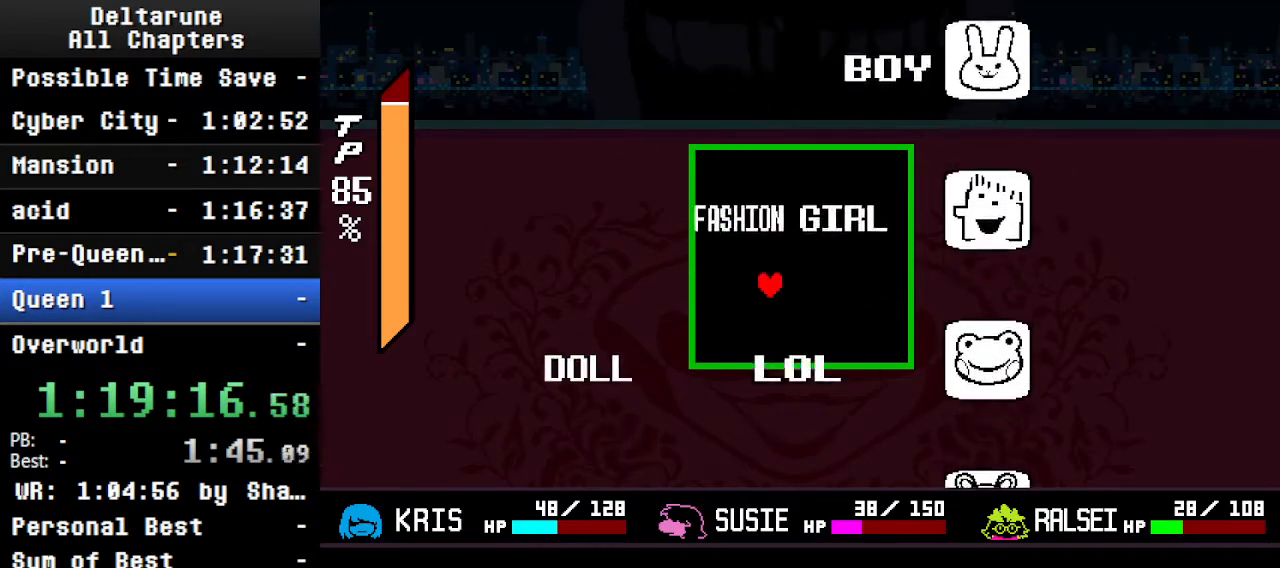
{"keys": [], "events": [[433, "down", "up"], [466, "right", "up"]]}
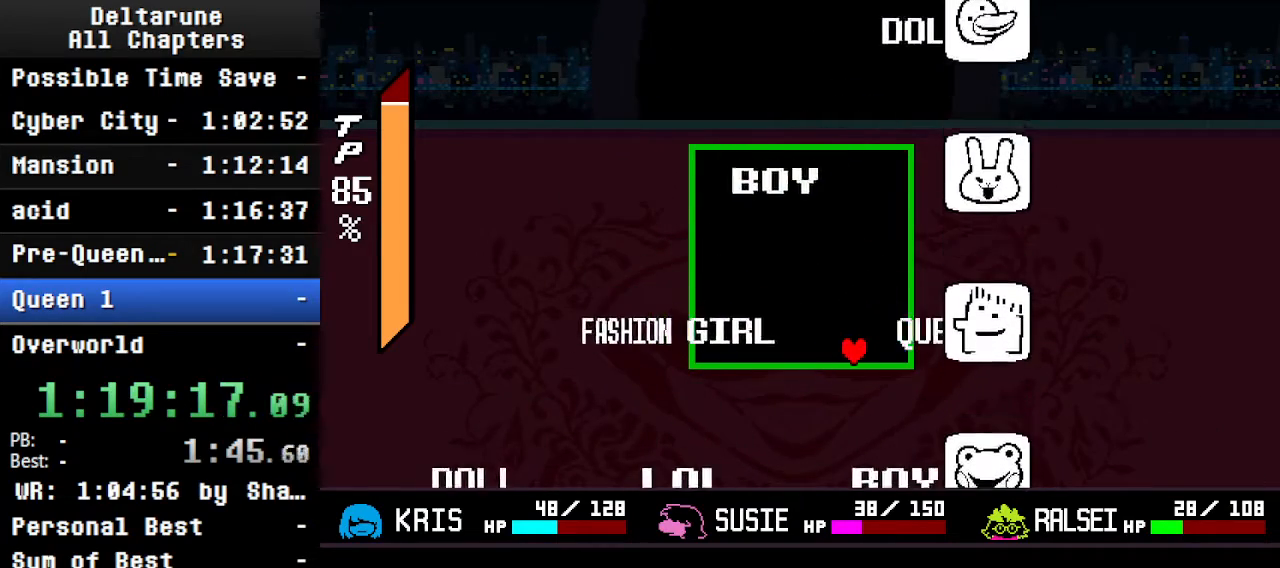
{"keys": ["left", "up"], "events": [[66, "down", "down"], [66, "up", "down"], [166, "down", "up"], [166, "left", "down"], [166, "up", "up"], [266, "up", "down"], [366, "left", "up"], [400, "left", "down"]]}
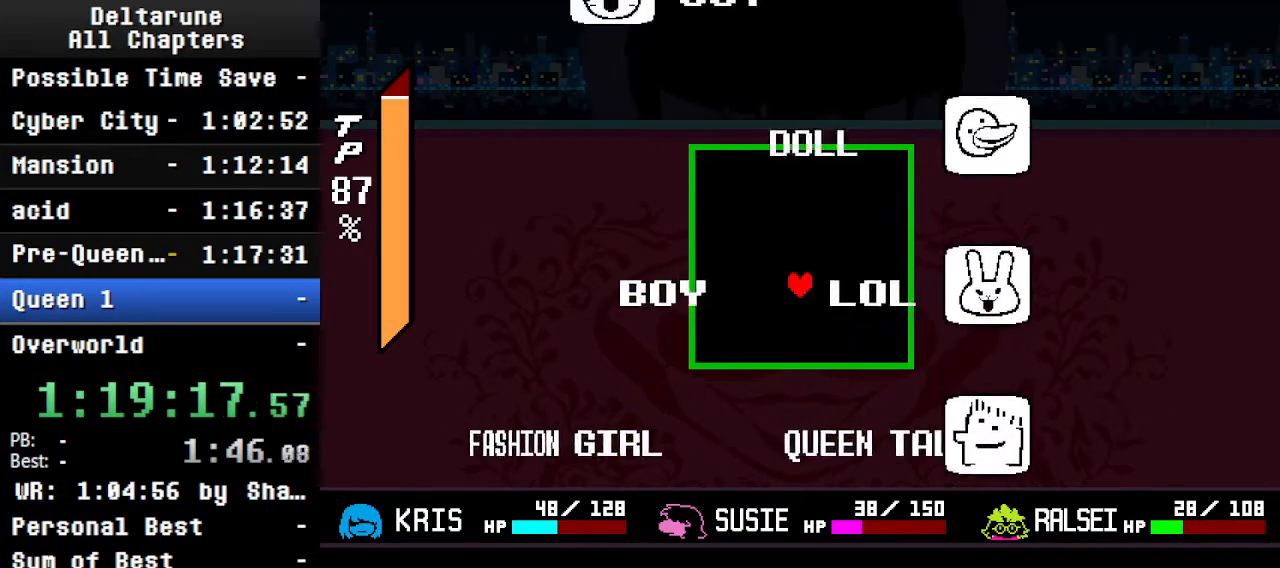
{"keys": ["down", "right"], "events": [[200, "left", "up"], [233, "up", "up"], [300, "right", "down"], [400, "down", "down"]]}
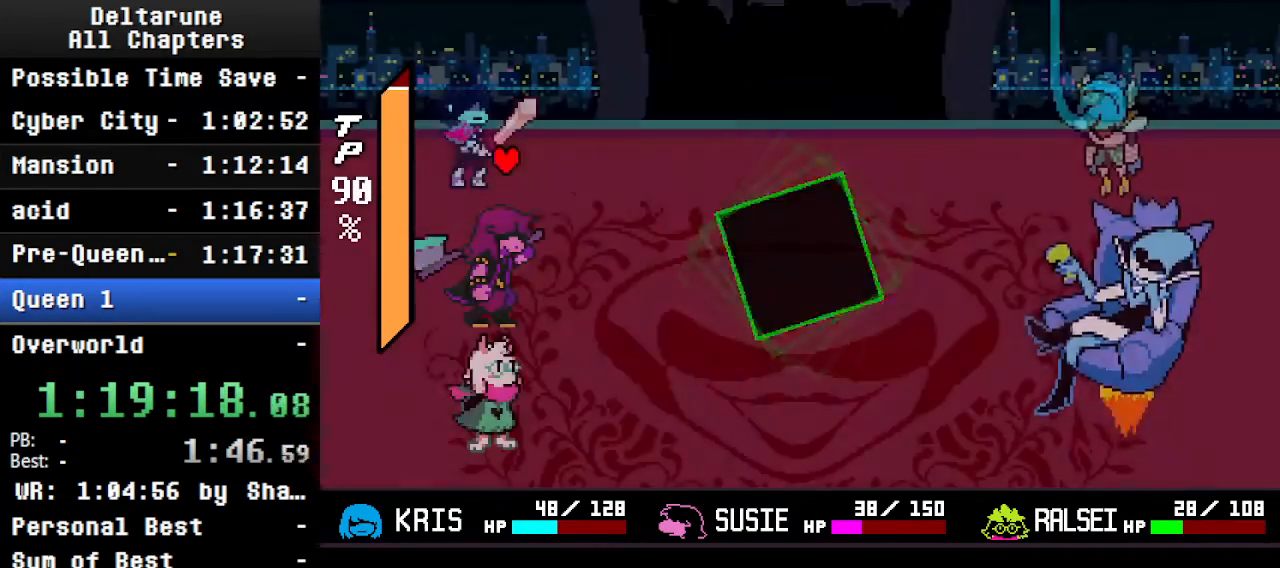
{"keys": ["ctrl", "shift"], "events": [[233, "right", "up"], [266, "down", "up"], [366, "ctrl", "down"], [400, "shift", "down"]]}
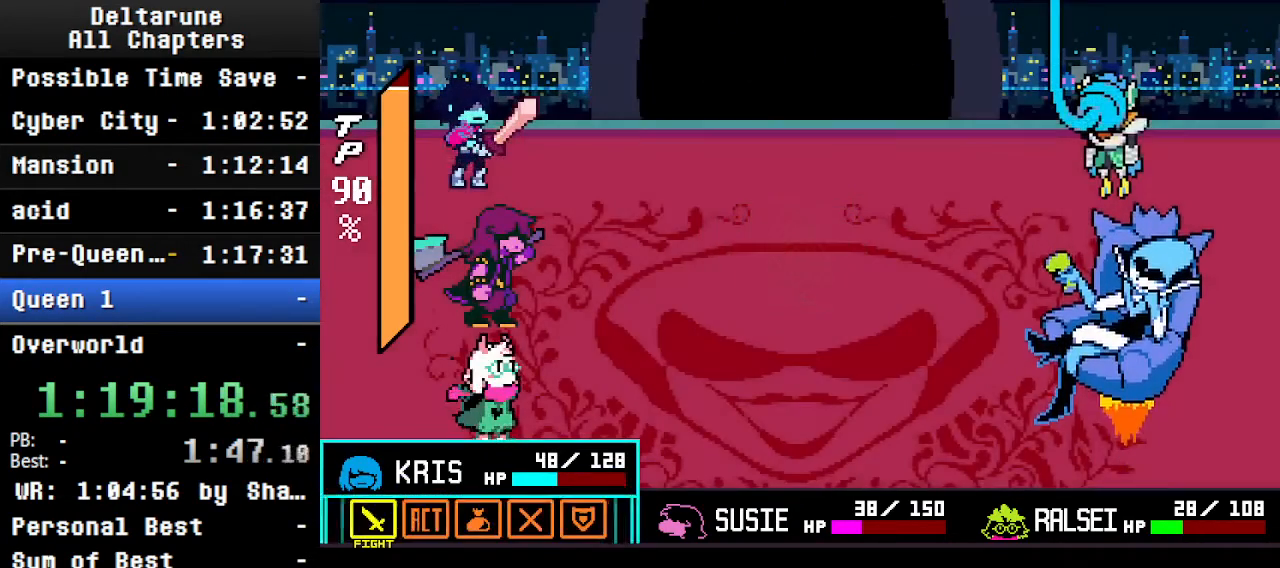
{"keys": ["ctrl", "right", "shift"], "events": [[466, "right", "down"]]}
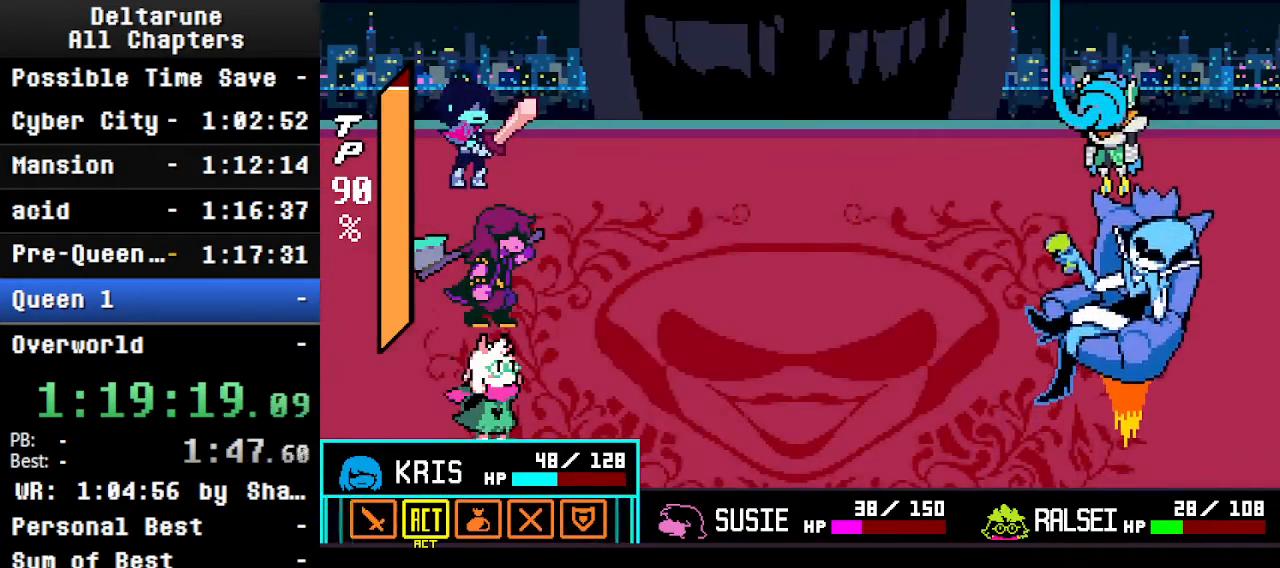
{"keys": ["ctrl", "shift", "z"], "events": [[66, "right", "up"], [500, "z", "down"]]}
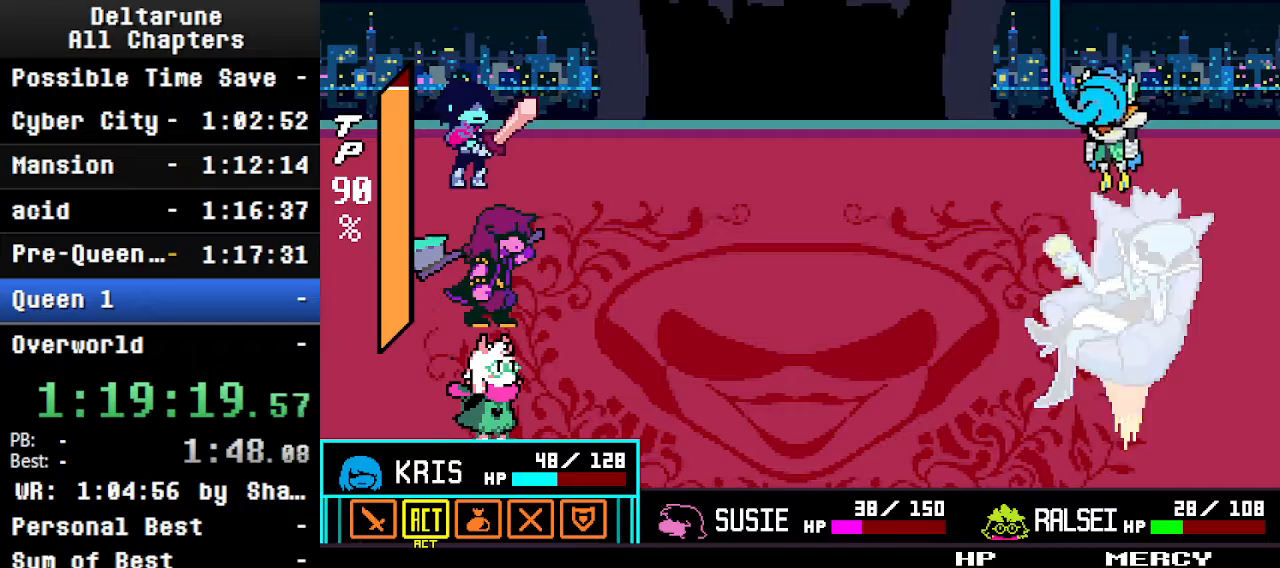
{"keys": ["ctrl", "shift", "z"], "events": [[100, "z", "up"], [233, "down", "down"], [300, "right", "down"], [400, "down", "up"], [400, "right", "up"], [433, "z", "down"]]}
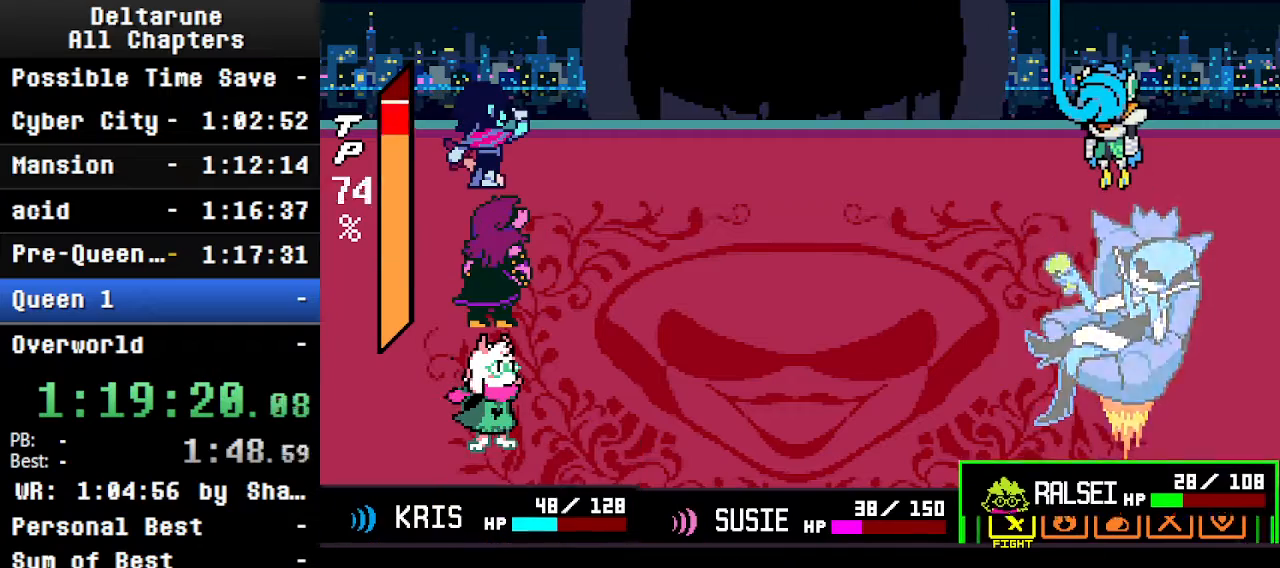
{"keys": ["ctrl", "return", "shift"], "events": [[33, "z", "up"], [466, "z", "down"], [500, "return", "down"], [500, "z", "up"]]}
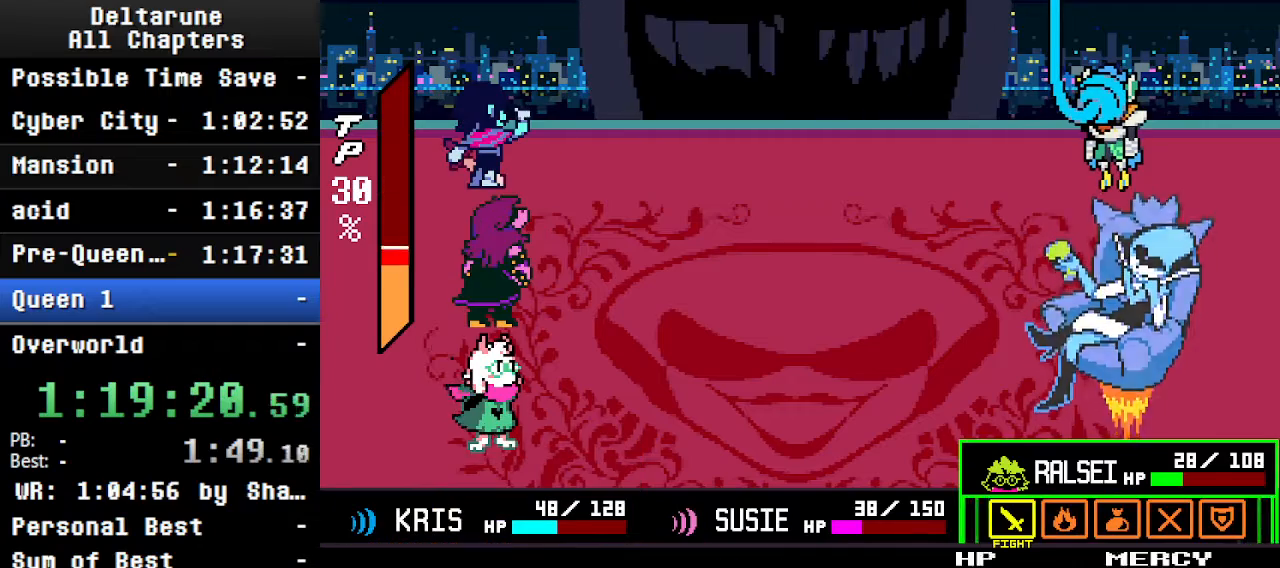
{"keys": ["ctrl", "shift"], "events": [[100, "return", "up"], [100, "z", "down"], [166, "return", "down"], [200, "return", "up"], [200, "z", "up"], [266, "return", "down"], [266, "z", "down"], [333, "return", "up"], [333, "z", "up"]]}
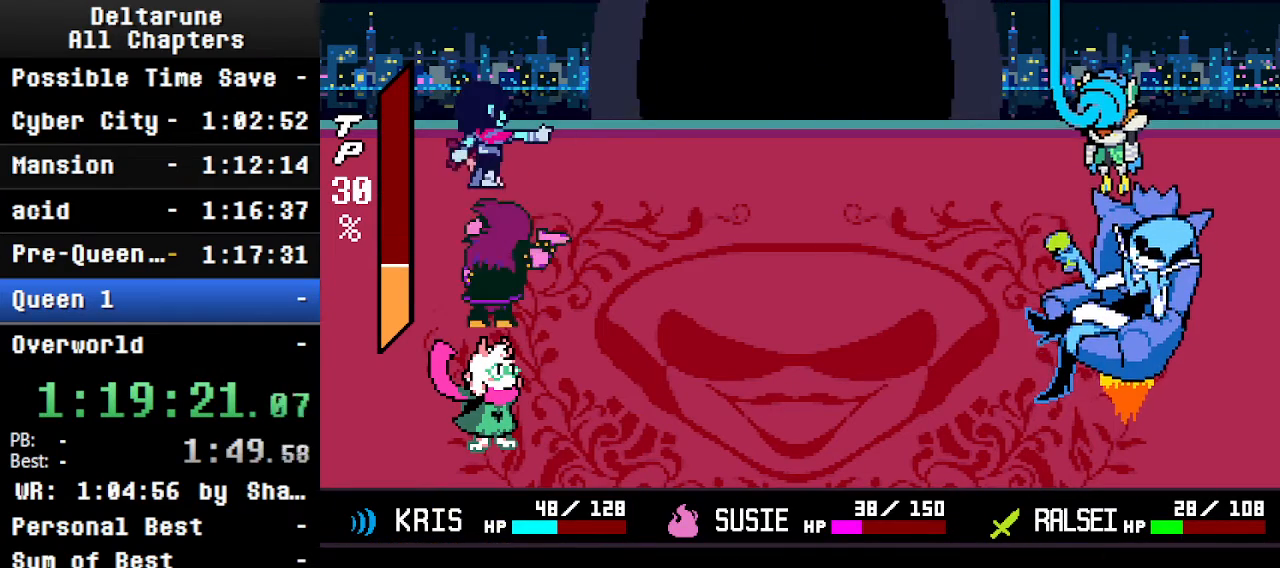
{"keys": ["ctrl", "return", "shift", "z"], "events": [[133, "z", "down"], [200, "z", "up"], [233, "return", "down"], [266, "z", "down"], [333, "return", "up"], [366, "return", "down"], [366, "z", "up"], [433, "return", "up"], [433, "z", "down"], [466, "return", "down"]]}
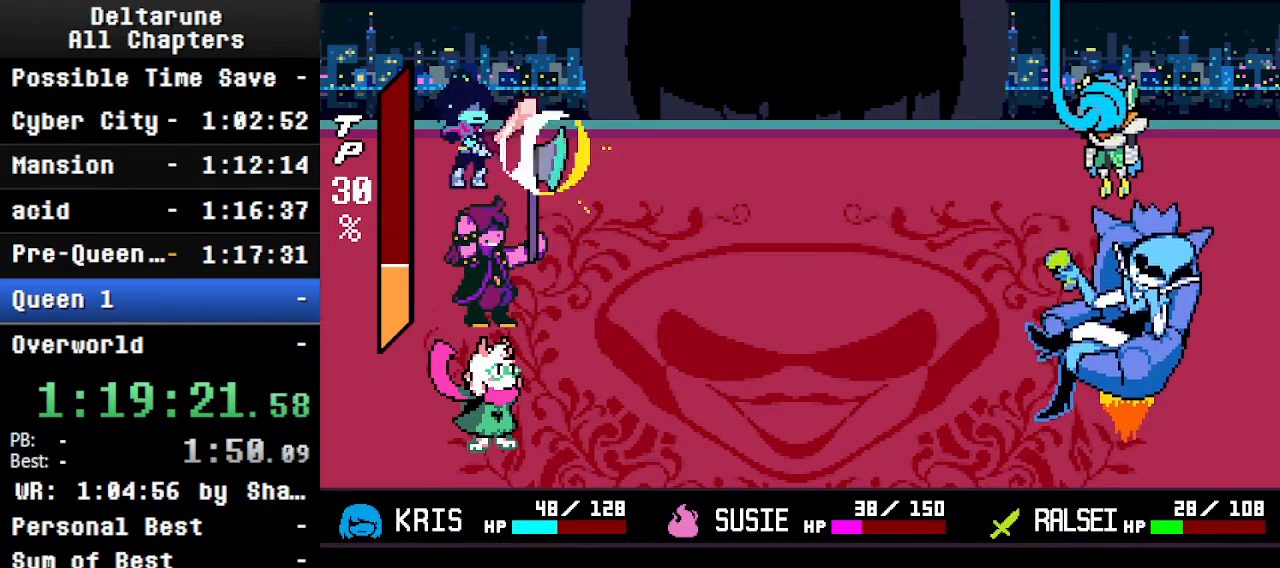
{"keys": ["ctrl", "shift"], "events": [[33, "return", "up"], [33, "z", "up"], [66, "return", "down"], [66, "z", "down"], [166, "return", "up"], [166, "z", "up"], [200, "return", "down"], [266, "return", "up"], [266, "z", "down"], [300, "return", "down"], [300, "z", "up"], [366, "return", "up"], [400, "return", "down"], [400, "z", "down"], [500, "return", "up"], [500, "z", "up"]]}
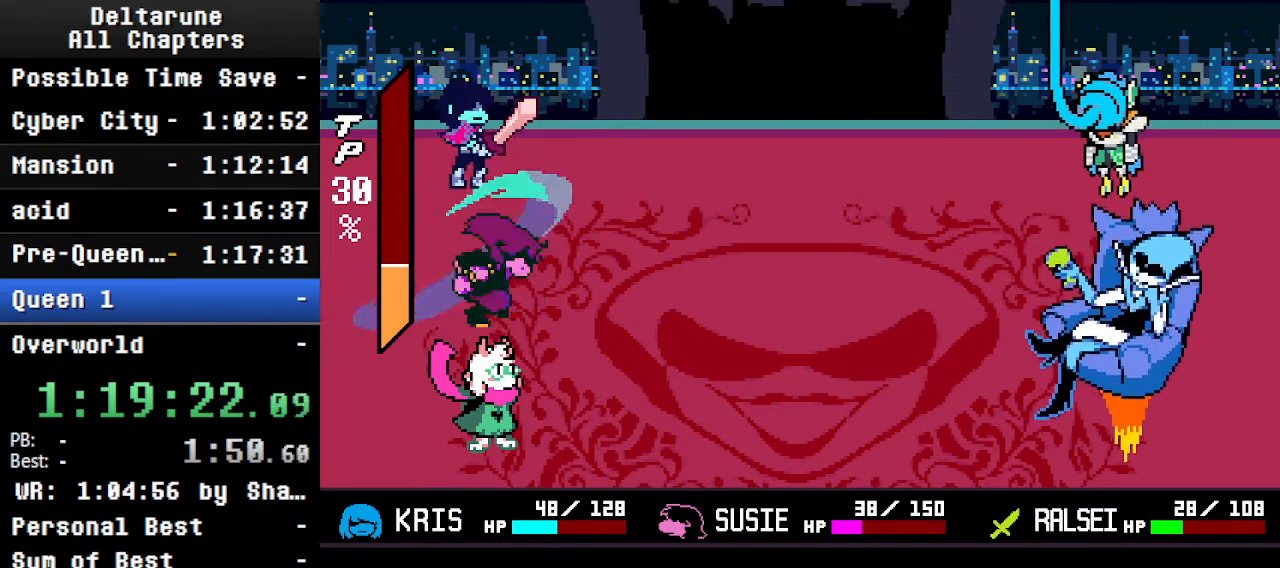
{"keys": ["ctrl", "return", "shift", "z"], "events": [[33, "return", "down"], [133, "return", "up"], [133, "z", "down"], [200, "return", "down"], [200, "z", "up"], [233, "return", "up"], [233, "z", "down"], [333, "return", "down"], [333, "z", "up"], [366, "return", "up"], [433, "z", "down"], [466, "return", "down"]]}
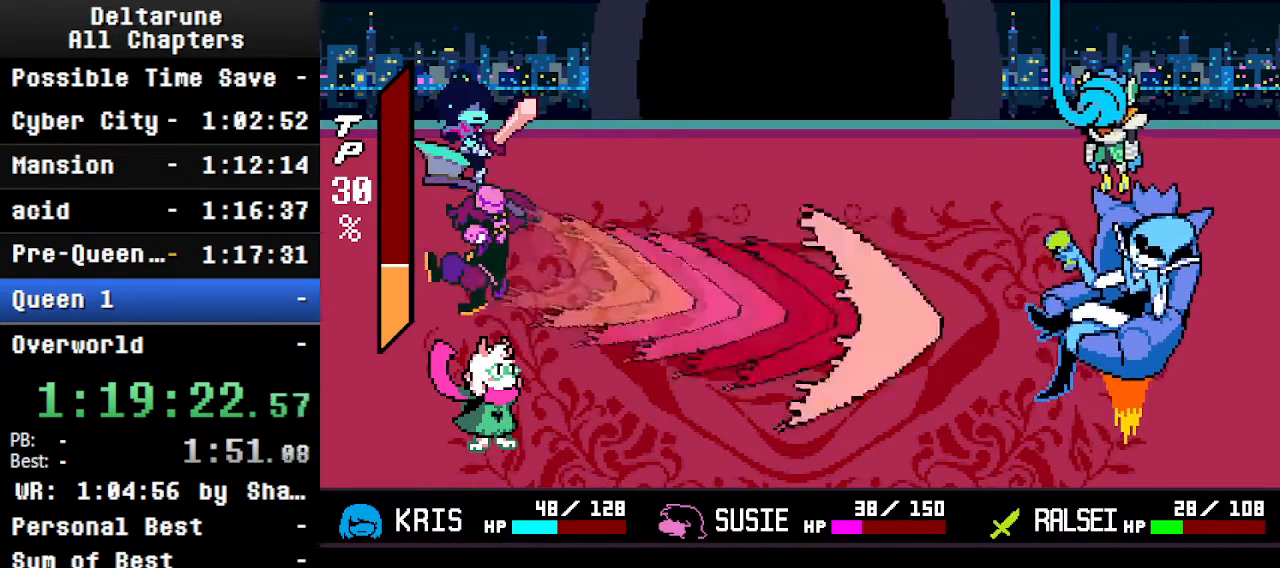
{"keys": ["ctrl", "return", "shift", "z"], "events": [[33, "return", "up"], [33, "z", "up"], [66, "return", "down"], [66, "z", "down"], [133, "return", "up"], [166, "z", "up"], [200, "return", "down"], [266, "z", "down"], [366, "return", "up"], [366, "z", "up"], [466, "return", "down"], [466, "z", "down"]]}
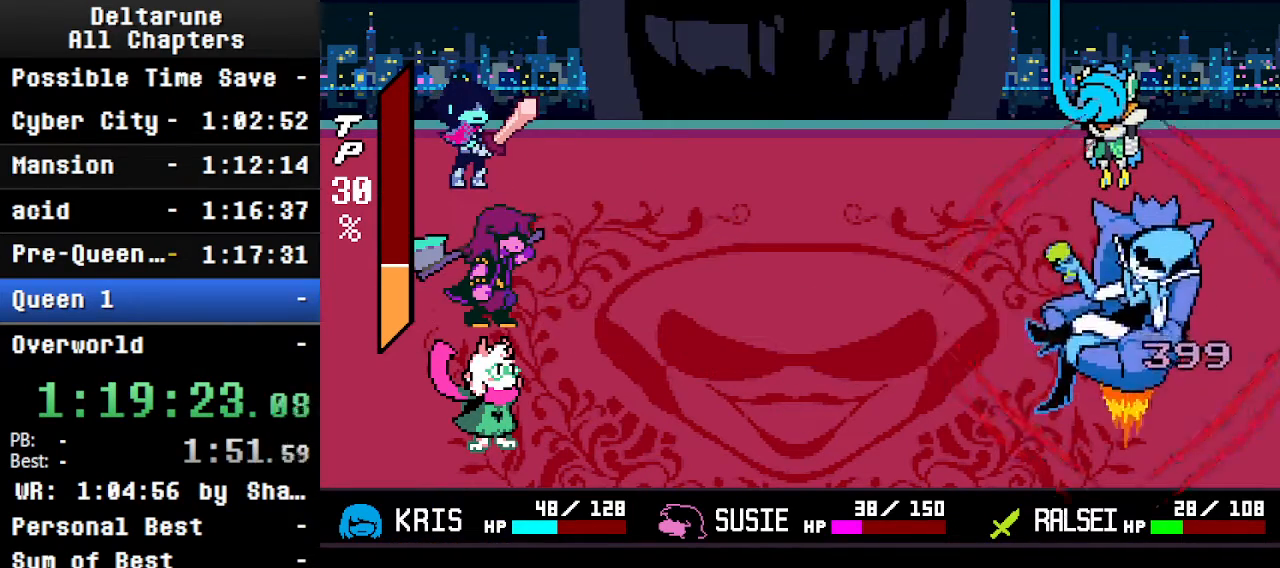
{"keys": ["ctrl", "shift"], "events": [[66, "return", "up"], [100, "z", "up"], [133, "return", "down"], [200, "z", "down"], [300, "return", "up"], [300, "z", "up"]]}
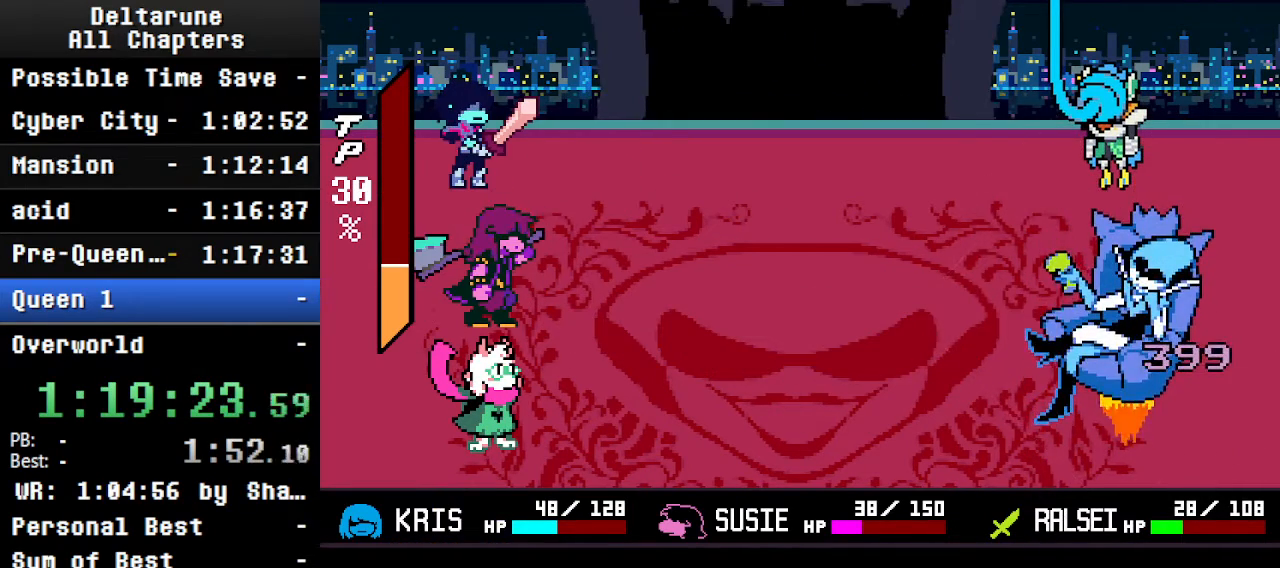
{"keys": ["ctrl", "shift"], "events": []}
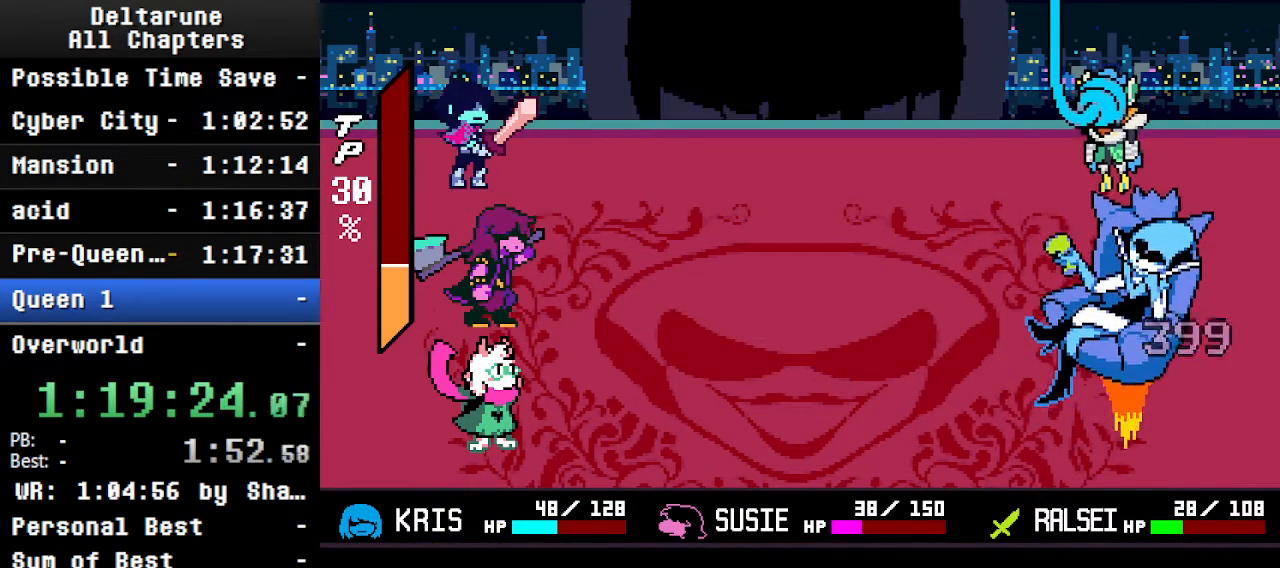
{"keys": [], "events": [[100, "ctrl", "up"], [100, "shift", "up"]]}
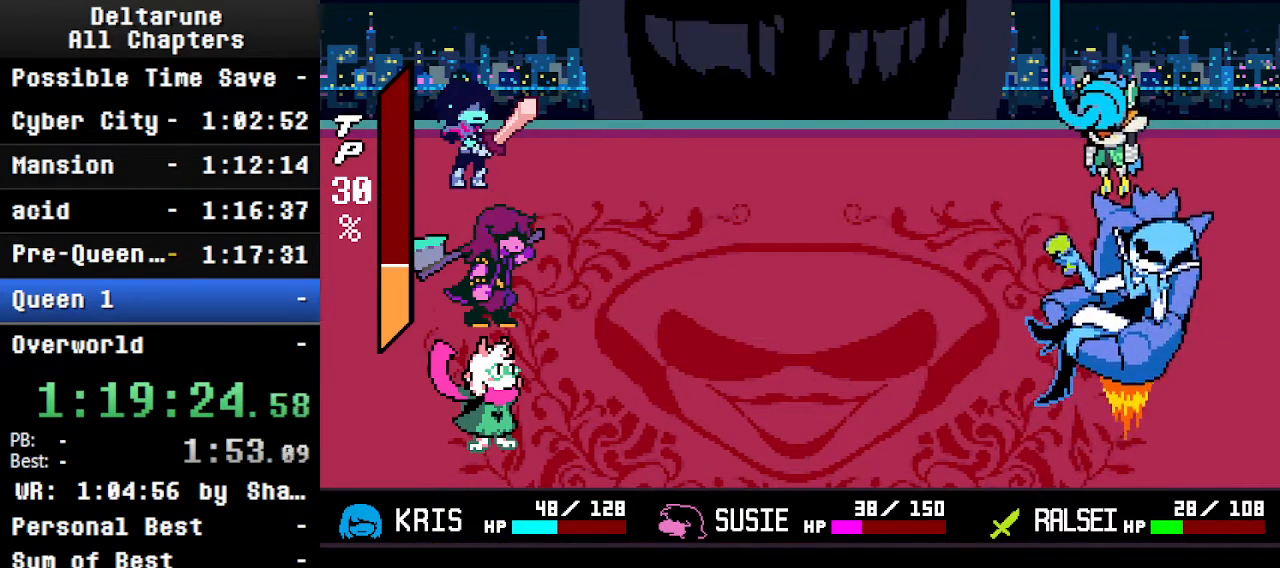
{"keys": [], "events": [[133, "return", "down"], [466, "return", "up"]]}
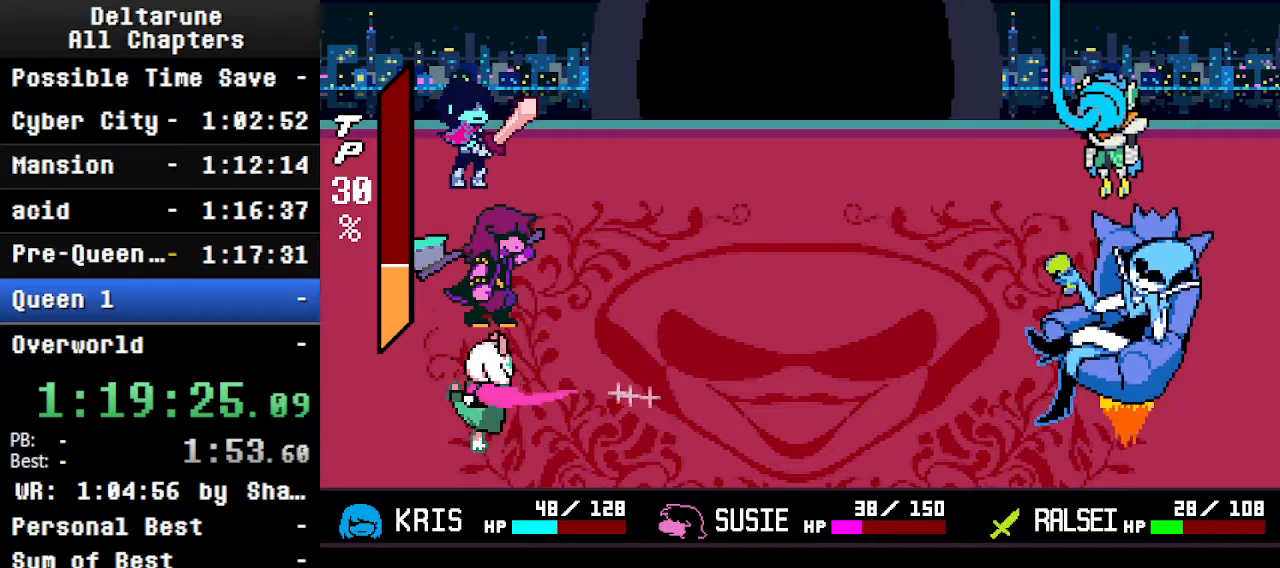
{"keys": ["ctrl", "shift"], "events": [[200, "ctrl", "down"], [266, "shift", "down"]]}
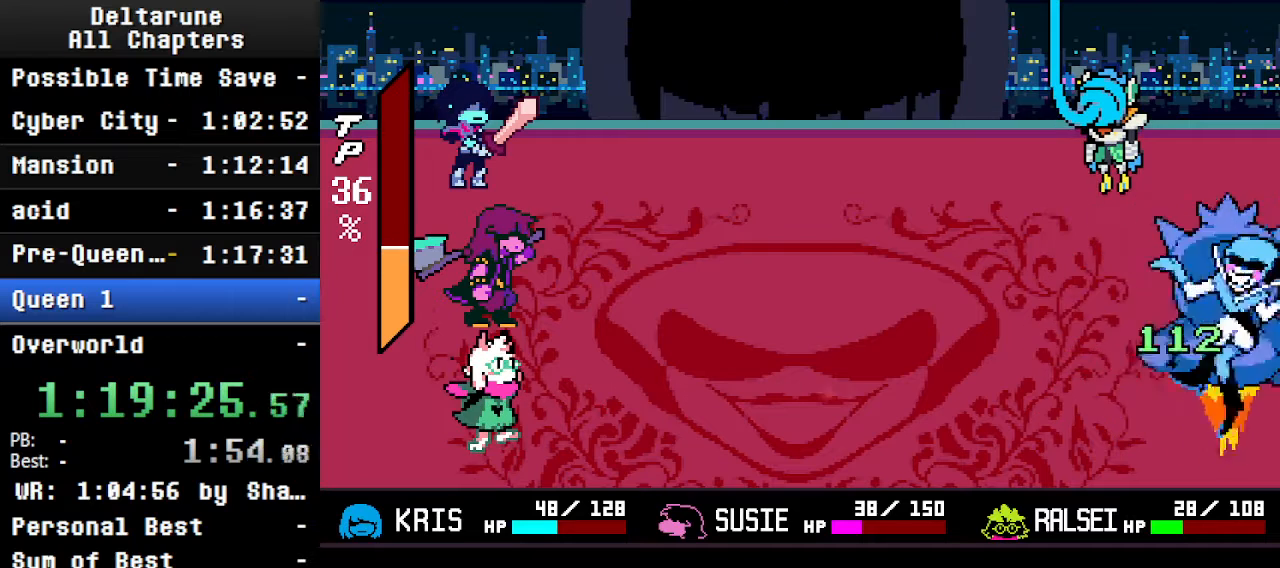
{"keys": ["ctrl", "shift", "z"], "events": [[100, "return", "down"], [100, "z", "down"], [233, "z", "up"], [433, "return", "up"], [466, "z", "down"]]}
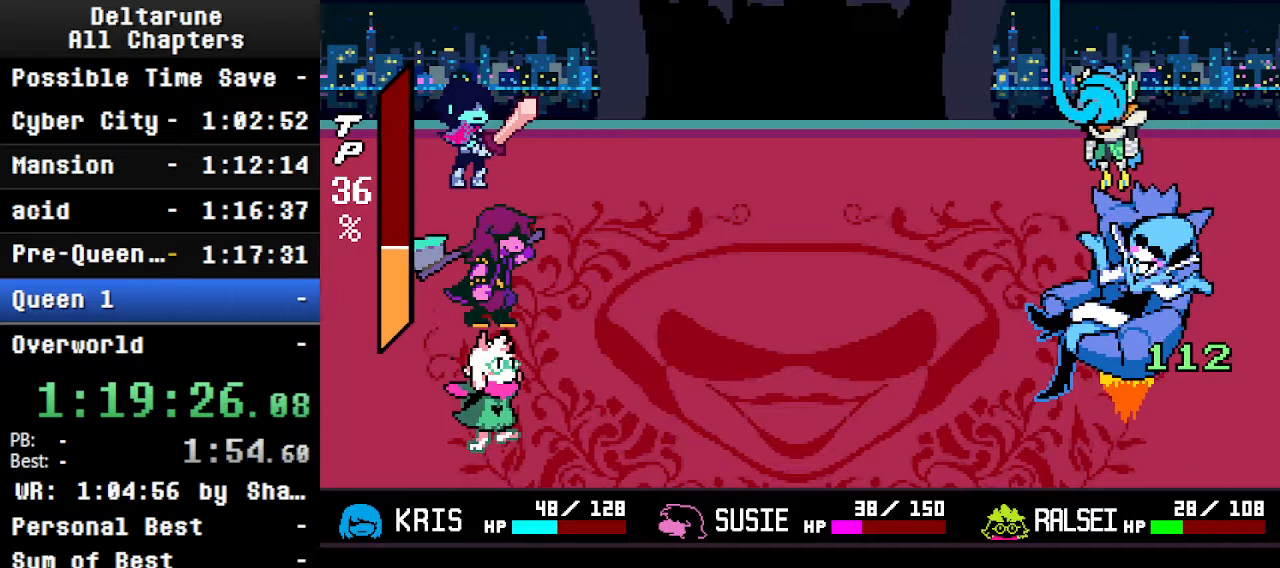
{"keys": ["ctrl", "return", "shift", "z"], "events": [[33, "return", "down"], [133, "z", "up"], [366, "z", "down"], [400, "return", "up"], [466, "return", "down"]]}
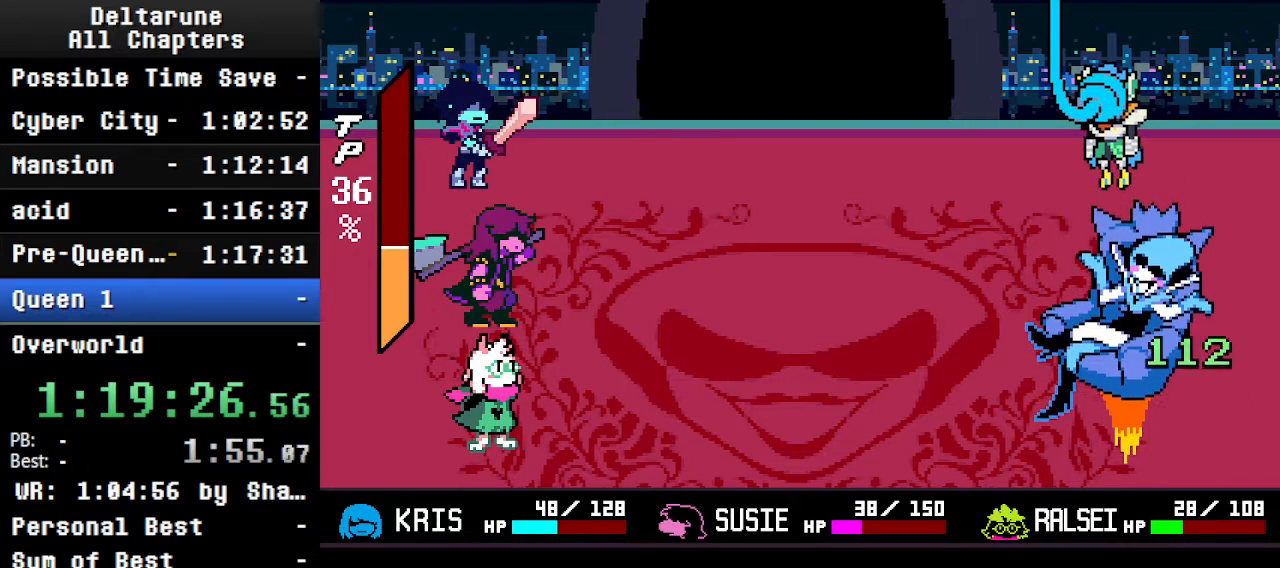
{"keys": ["ctrl", "return", "shift"], "events": [[33, "z", "up"], [233, "return", "up"], [300, "return", "down"], [300, "z", "down"], [466, "z", "up"]]}
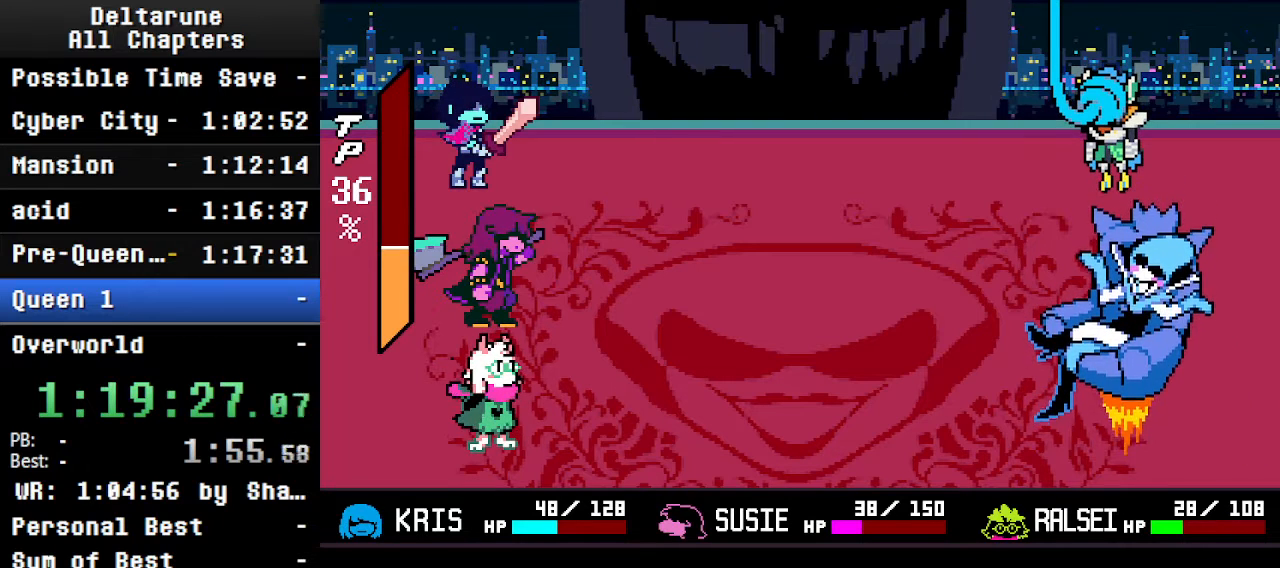
{"keys": ["ctrl", "shift"], "events": [[133, "return", "up"], [233, "return", "down"], [266, "z", "down"], [400, "z", "up"], [500, "return", "up"]]}
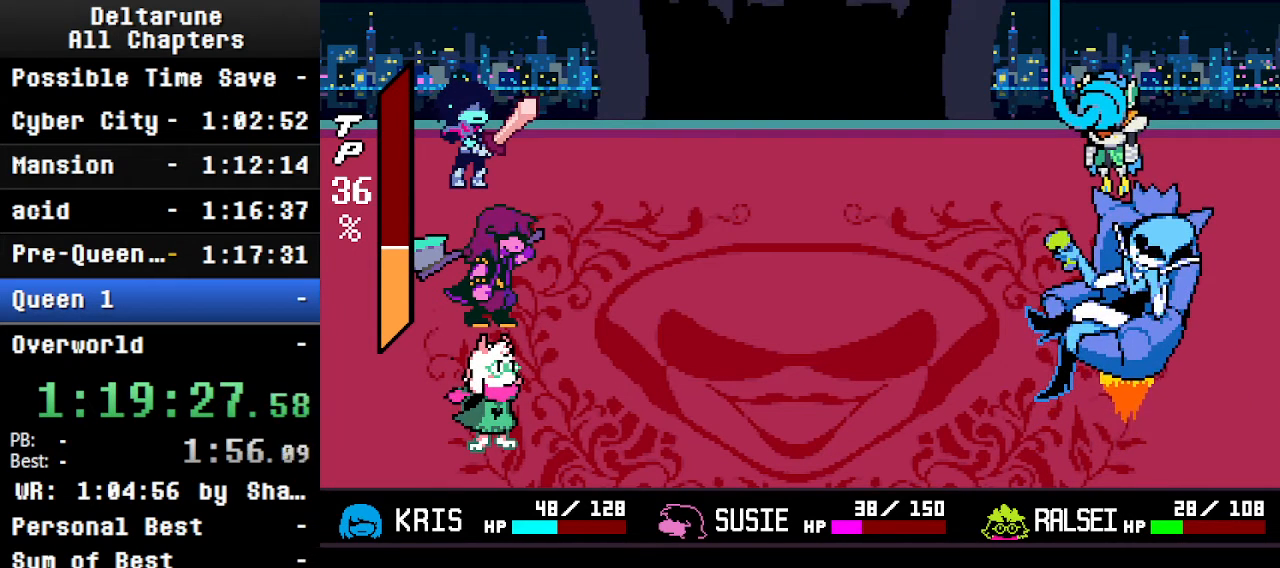
{"keys": ["ctrl", "shift"], "events": [[100, "return", "down"], [100, "z", "down"], [300, "z", "up"], [400, "return", "up"]]}
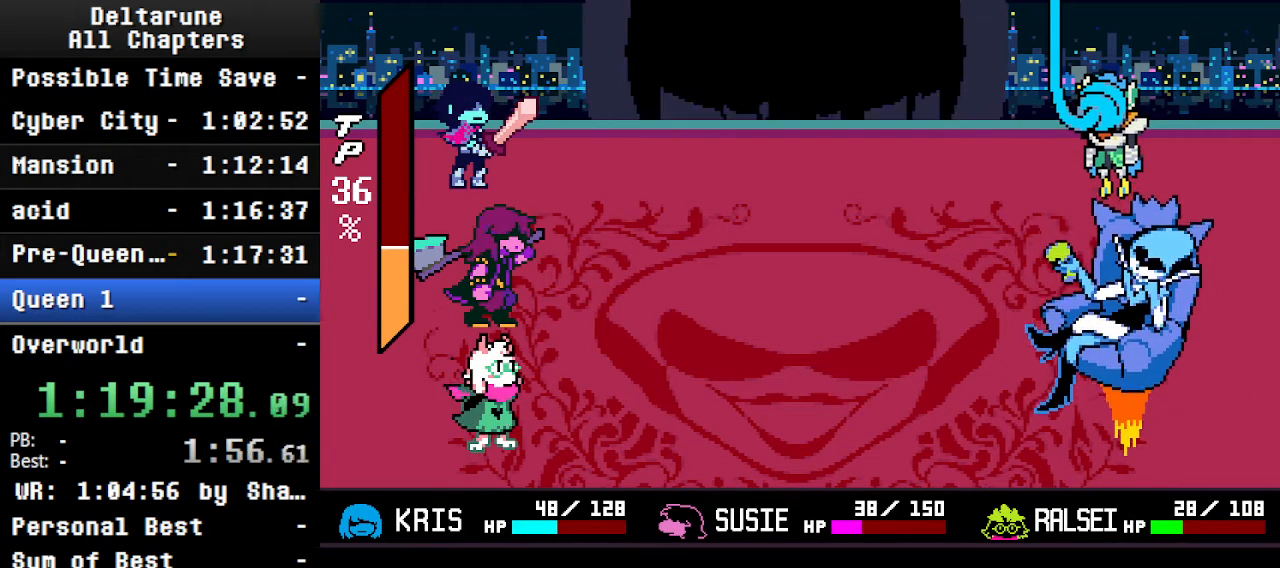
{"keys": ["ctrl", "shift"], "events": [[33, "return", "down"], [66, "z", "down"], [166, "z", "up"], [233, "return", "up"], [333, "return", "down"], [366, "z", "down"], [466, "z", "up"], [500, "return", "up"]]}
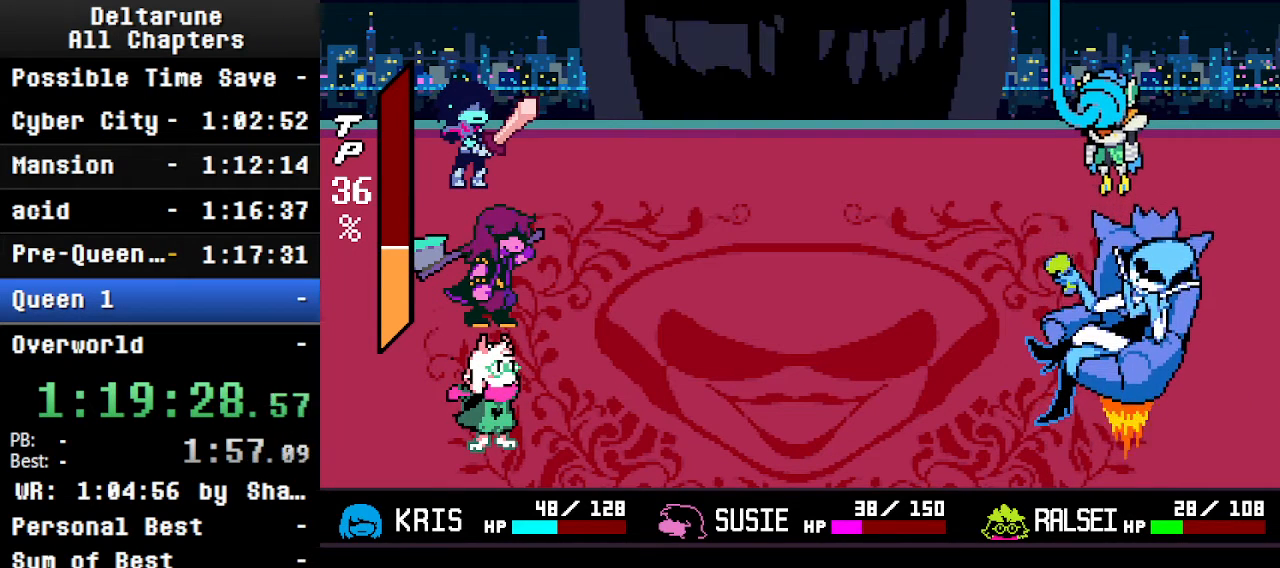
{"keys": ["ctrl", "return", "shift", "z"], "events": [[100, "return", "down"], [100, "z", "down"], [200, "return", "up"], [200, "z", "up"], [400, "return", "down"], [400, "z", "down"]]}
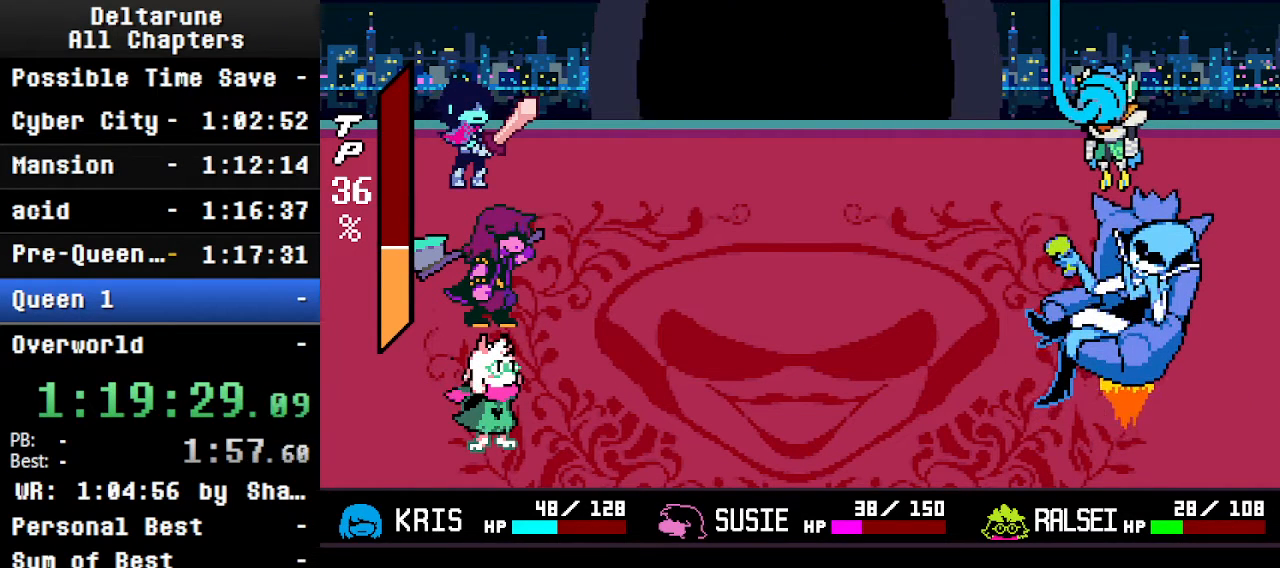
{"keys": ["ctrl", "shift"], "events": [[366, "return", "up"], [433, "z", "up"]]}